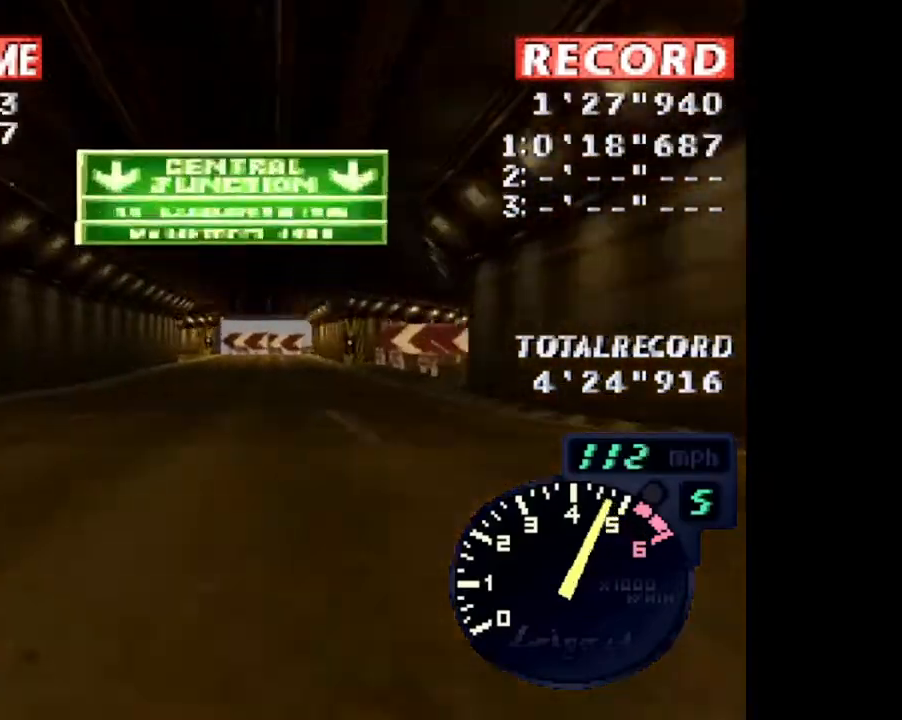
Gameplay with a controller (PlayStation layout); each line is a JSON object with the inputs held at the frame after it. "events" lists button and stick changes between this image and that frame as [ms after this image, input, new state], when the widget could be followed in between. Not read: left_stick right_stick.
{"buttons": ["CROSS"], "events": []}
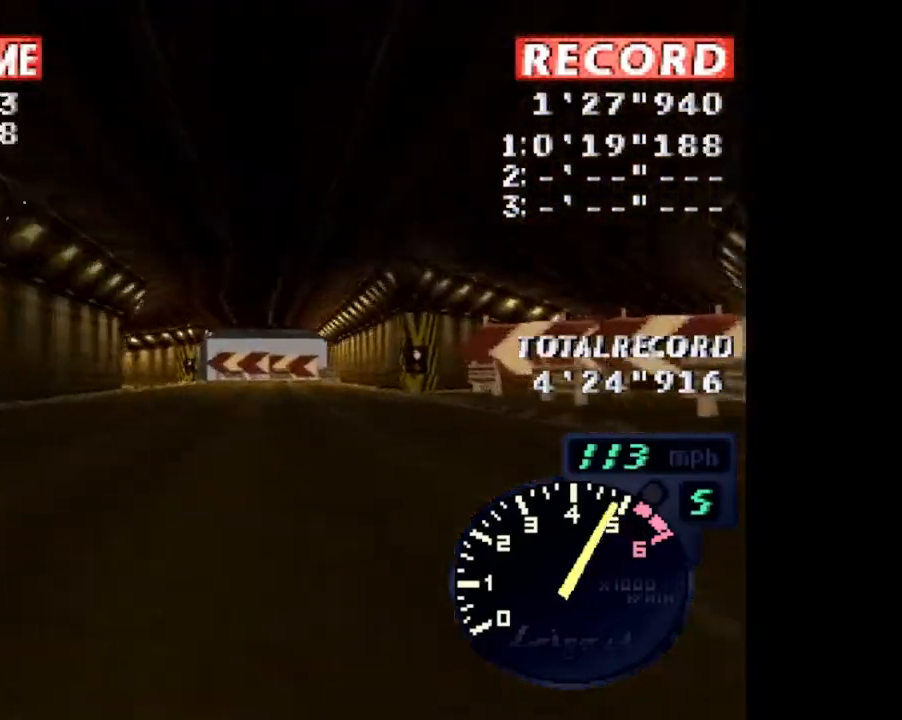
{"buttons": ["CROSS", "DPAD_LEFT"], "events": [[300, "DPAD_LEFT", "down"]]}
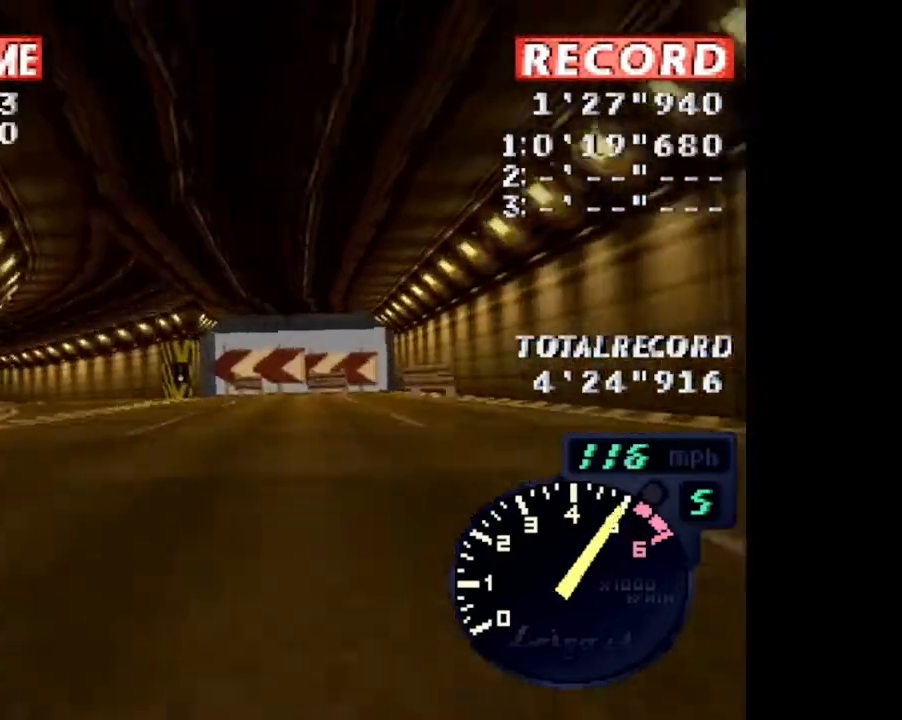
{"buttons": ["CROSS", "DPAD_LEFT"], "events": [[200, "DPAD_LEFT", "up"], [501, "DPAD_LEFT", "down"]]}
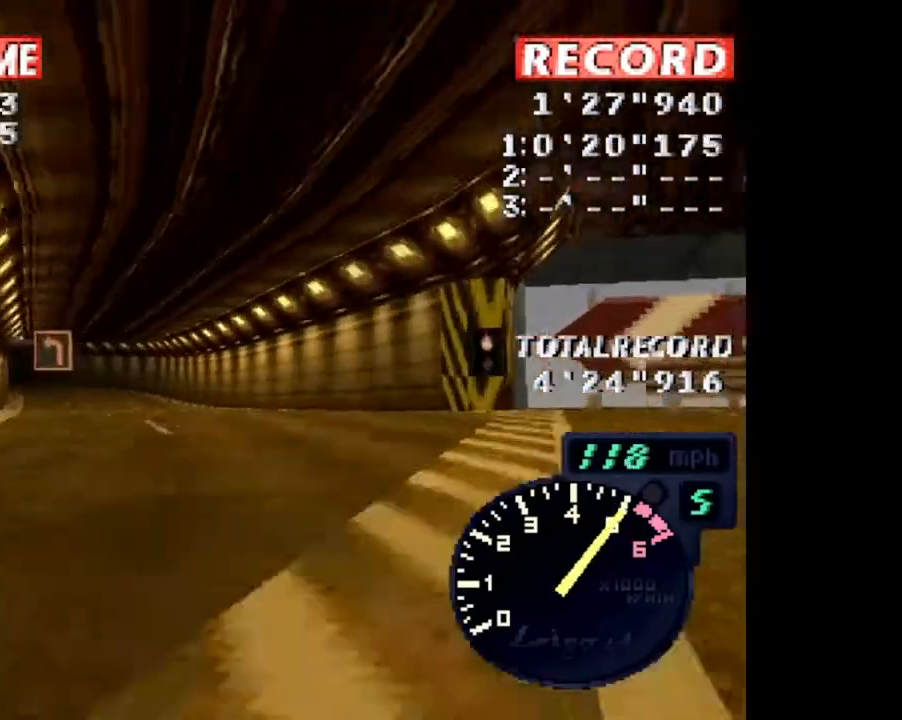
{"buttons": ["CROSS"], "events": [[33, "DPAD_LEFT", "up"], [166, "DPAD_LEFT", "down"], [367, "DPAD_LEFT", "up"]]}
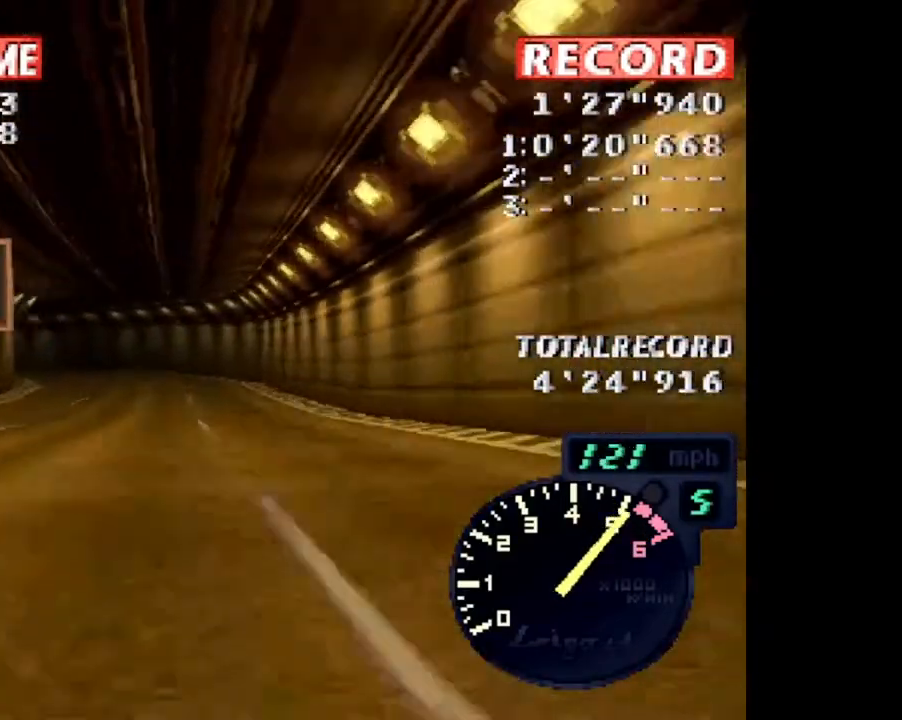
{"buttons": ["CROSS", "DPAD_LEFT"], "events": [[200, "DPAD_LEFT", "down"]]}
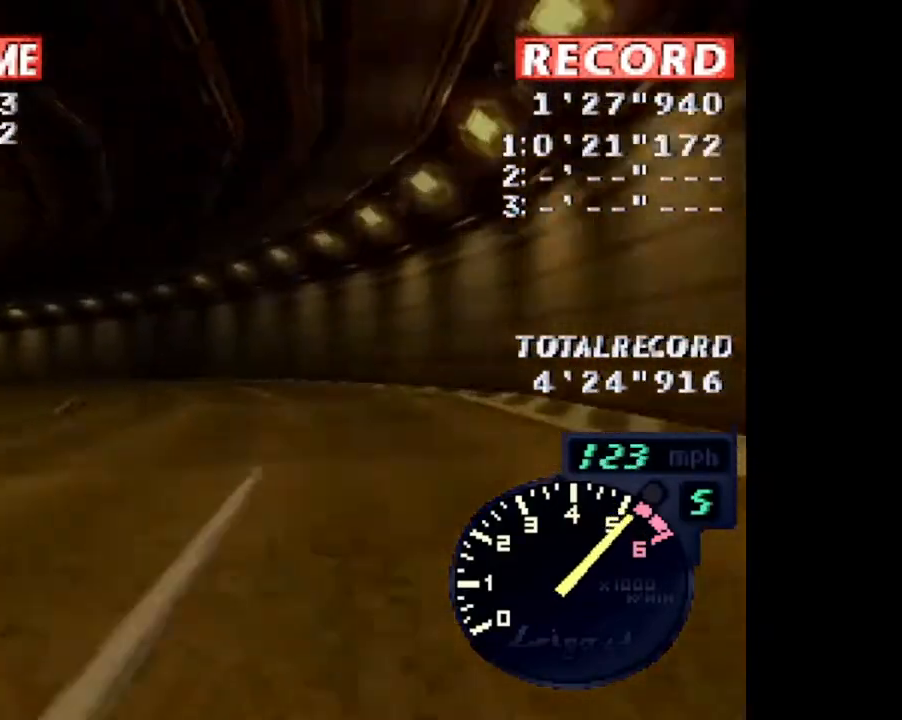
{"buttons": ["CROSS", "DPAD_LEFT"], "events": []}
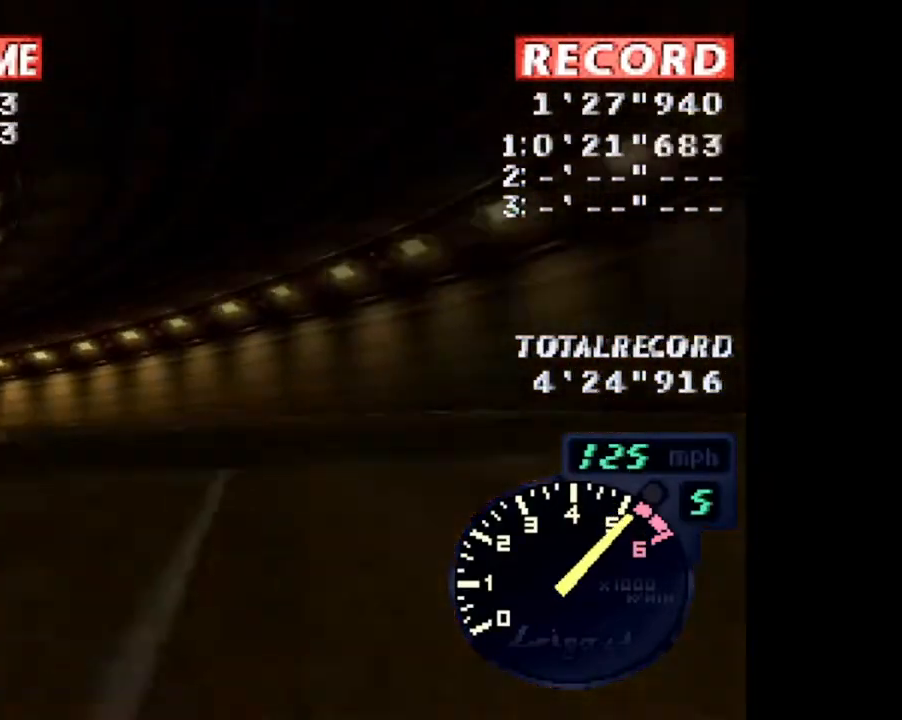
{"buttons": ["CROSS", "DPAD_LEFT"], "events": []}
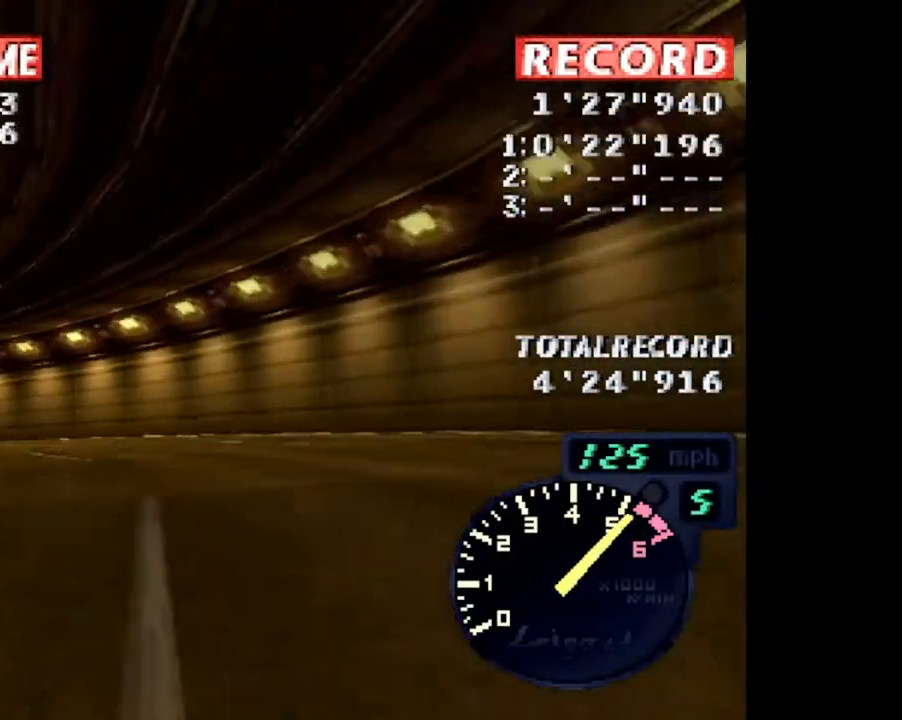
{"buttons": ["CROSS", "SQUARE", "DPAD_LEFT"], "events": [[66, "SQUARE", "down"]]}
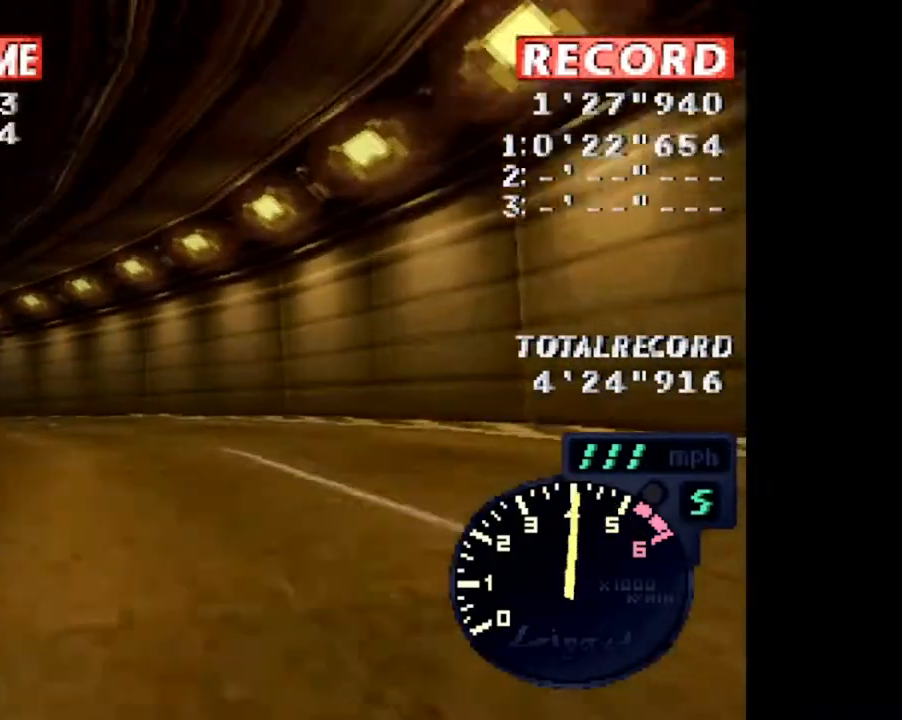
{"buttons": ["CROSS", "DPAD_LEFT"], "events": [[50, "L1", "down"], [284, "L1", "up"], [351, "SQUARE", "up"]]}
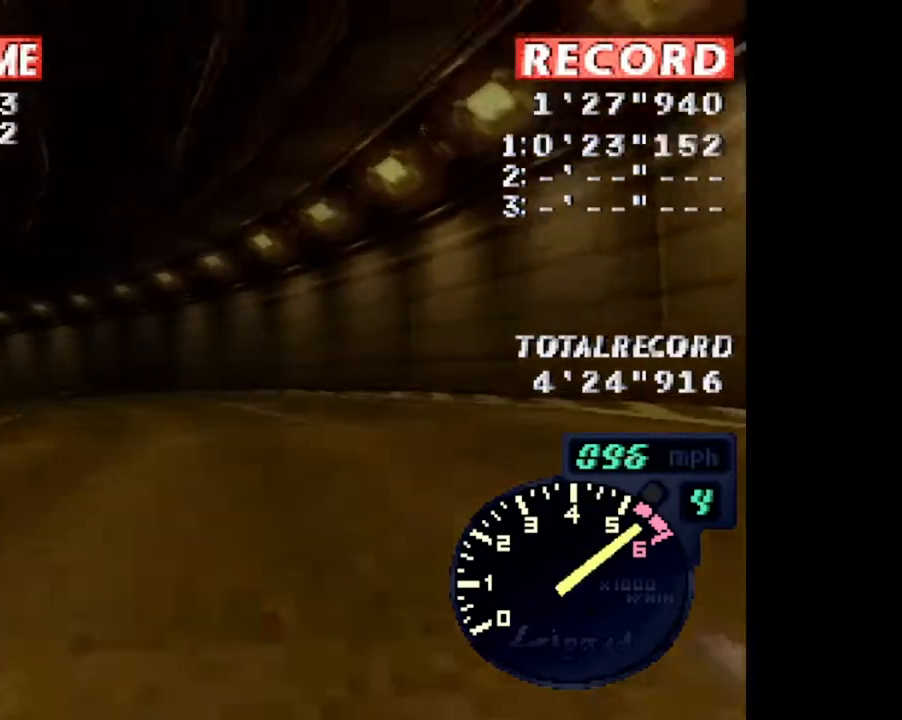
{"buttons": ["CROSS", "DPAD_LEFT"], "events": []}
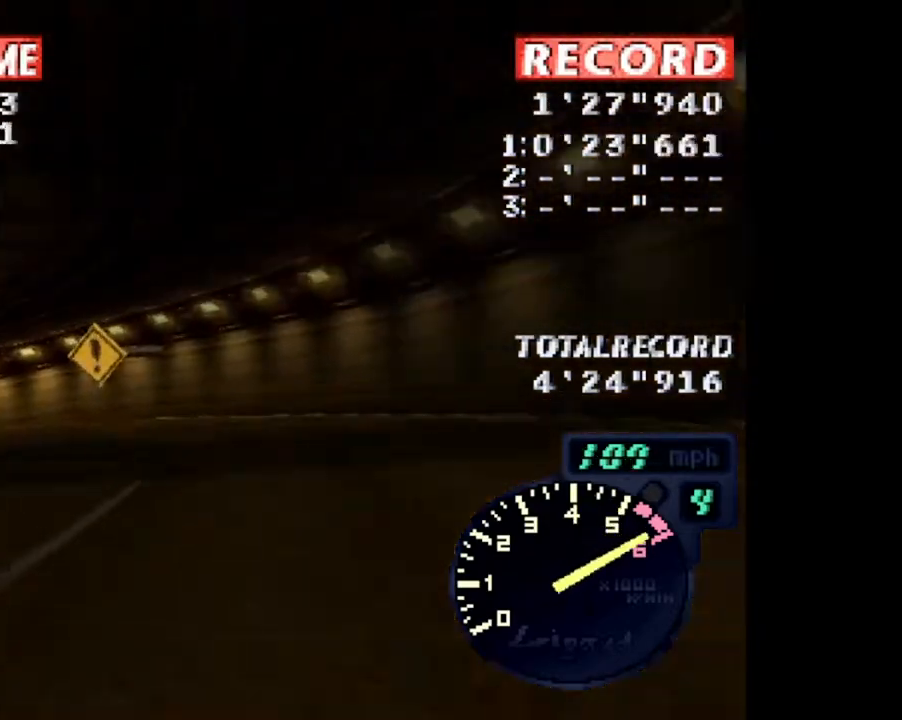
{"buttons": ["CROSS", "DPAD_LEFT"], "events": []}
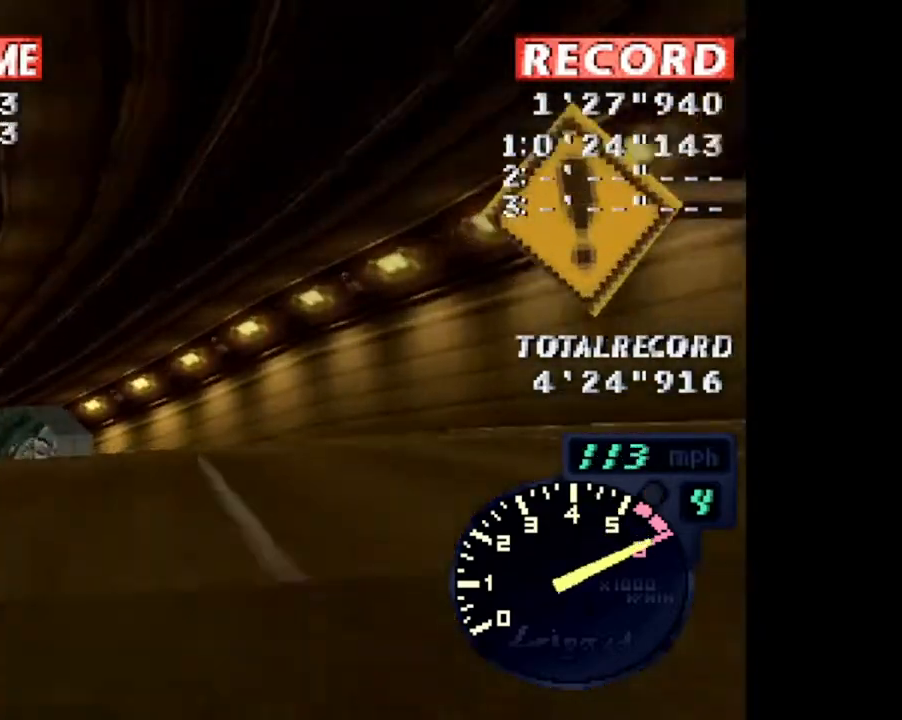
{"buttons": ["CROSS", "R2", "DPAD_LEFT"], "events": [[350, "R2", "down"]]}
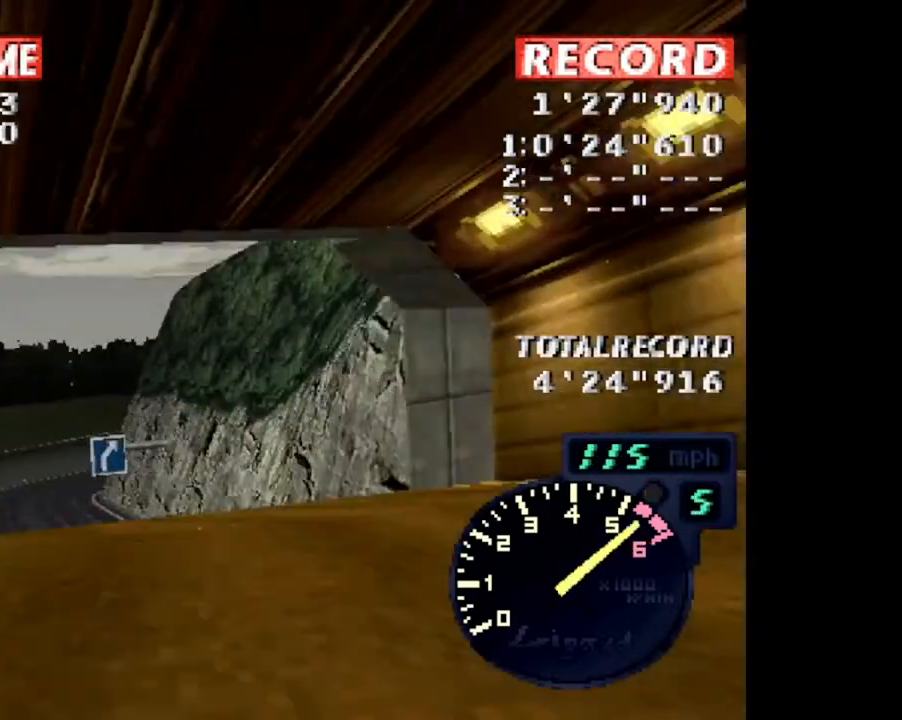
{"buttons": ["CROSS"], "events": [[50, "R2", "up"], [317, "DPAD_LEFT", "up"]]}
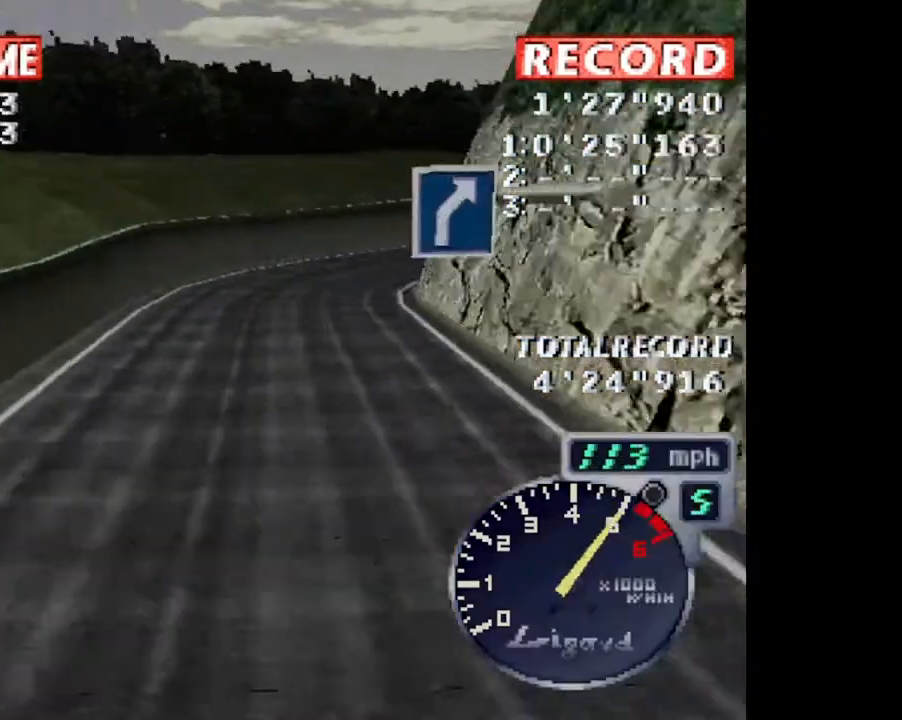
{"buttons": ["CROSS", "DPAD_RIGHT"], "events": [[250, "DPAD_RIGHT", "down"]]}
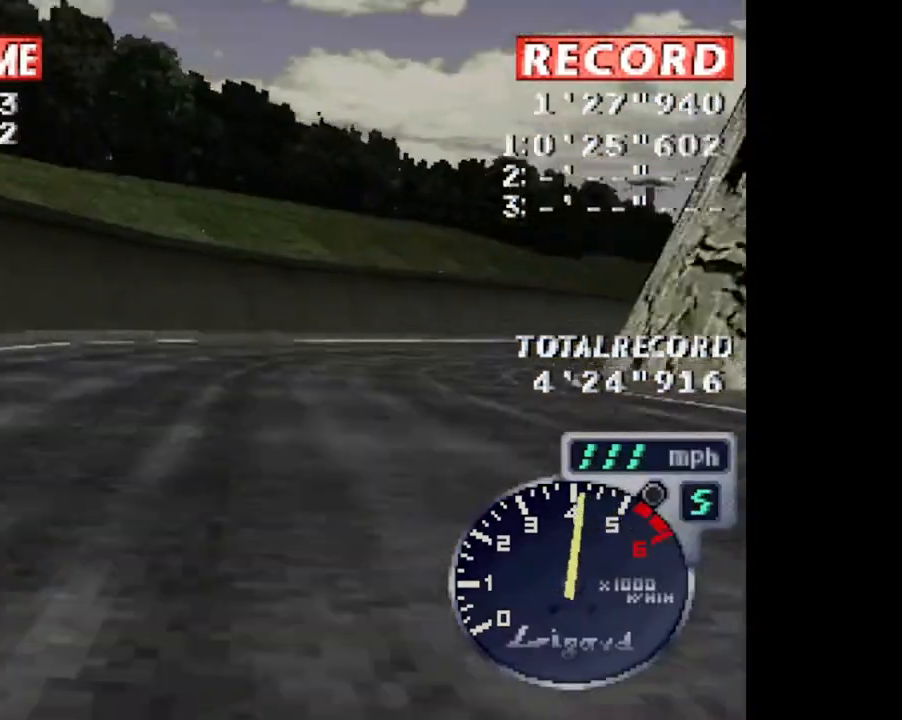
{"buttons": ["CROSS", "DPAD_RIGHT"], "events": []}
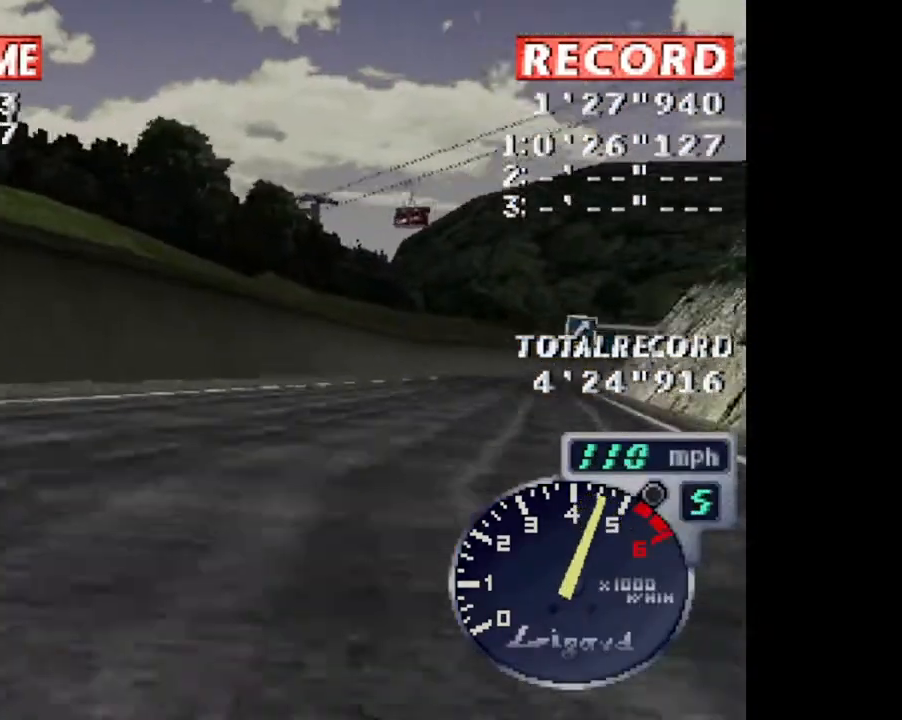
{"buttons": ["CROSS"], "events": [[183, "DPAD_RIGHT", "up"]]}
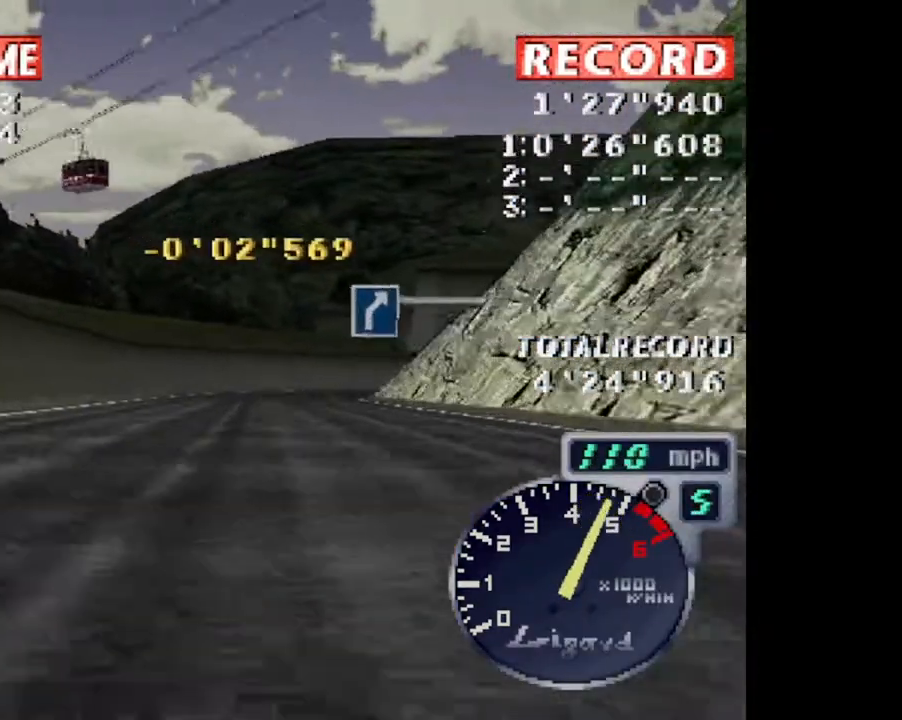
{"buttons": ["CROSS", "DPAD_RIGHT"], "events": [[384, "DPAD_RIGHT", "down"]]}
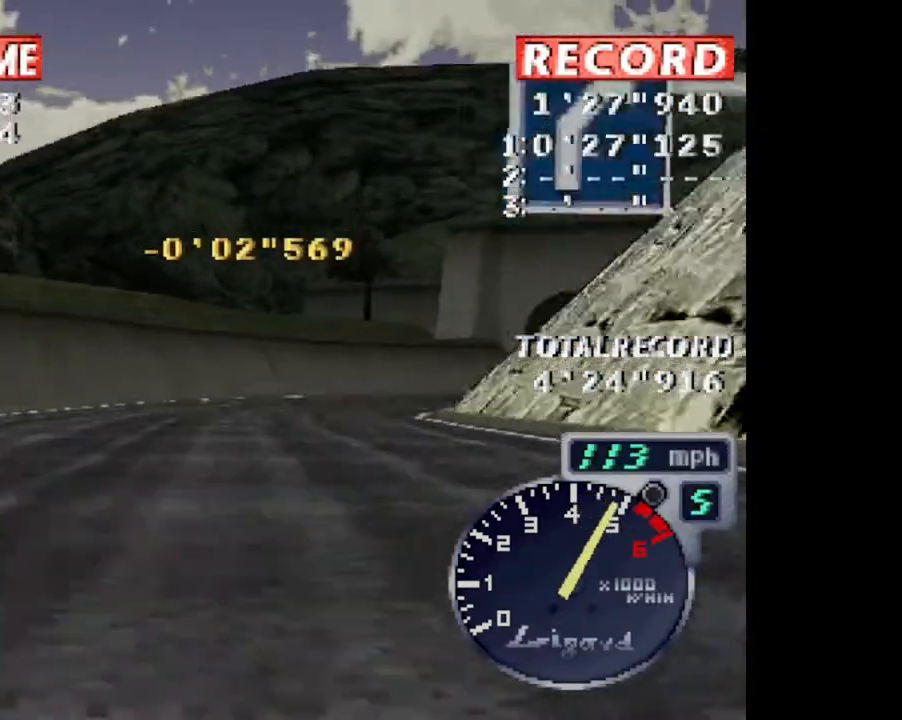
{"buttons": ["CROSS", "DPAD_RIGHT"]}
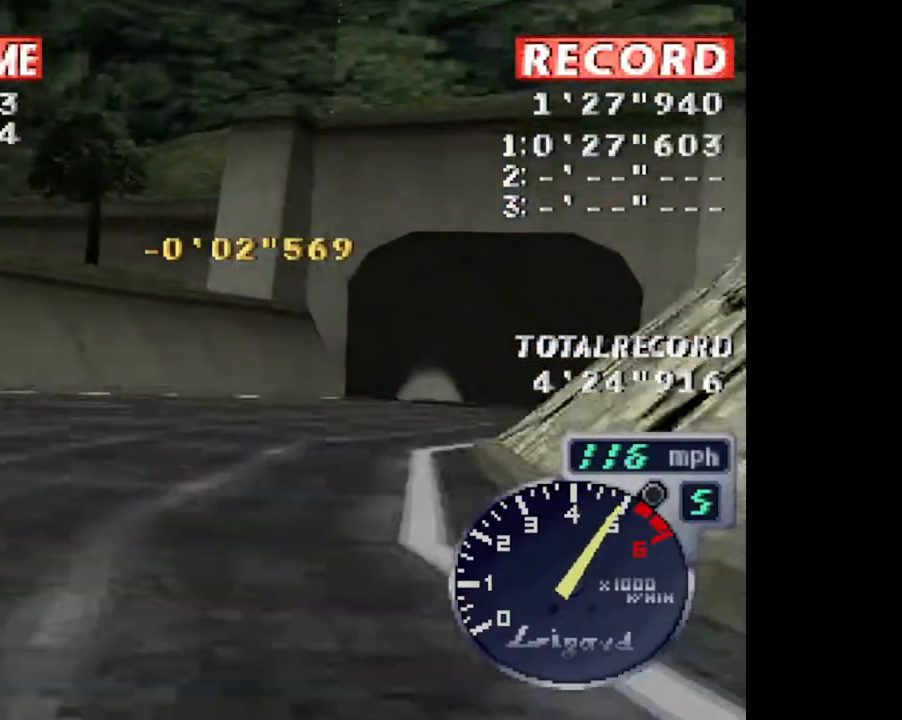
{"buttons": ["CROSS"], "events": [[484, "DPAD_RIGHT", "up"]]}
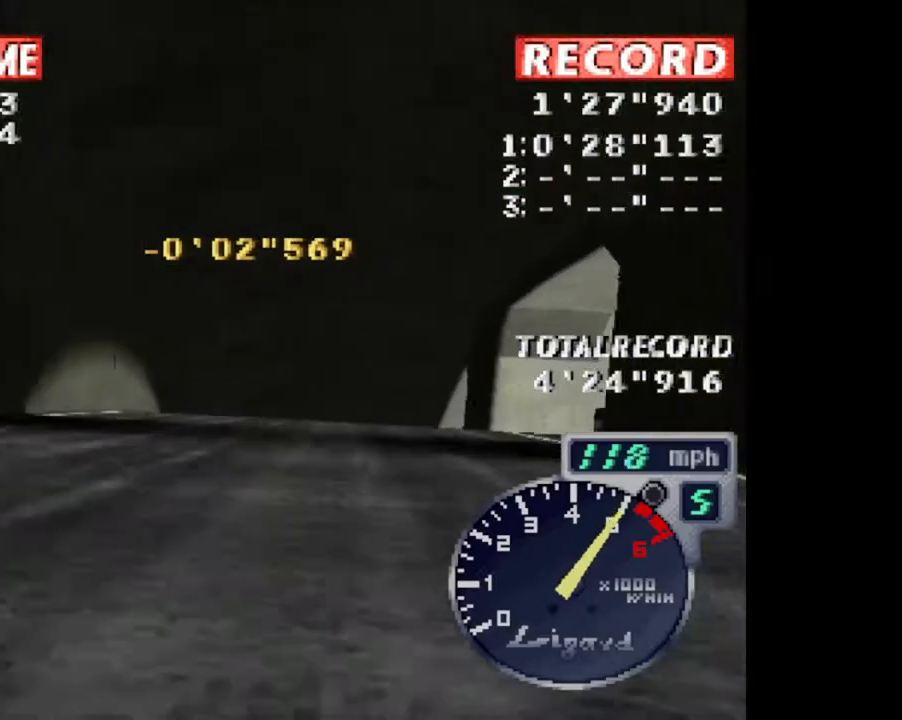
{"buttons": ["CROSS"], "events": [[217, "DPAD_RIGHT", "down"], [350, "DPAD_RIGHT", "up"]]}
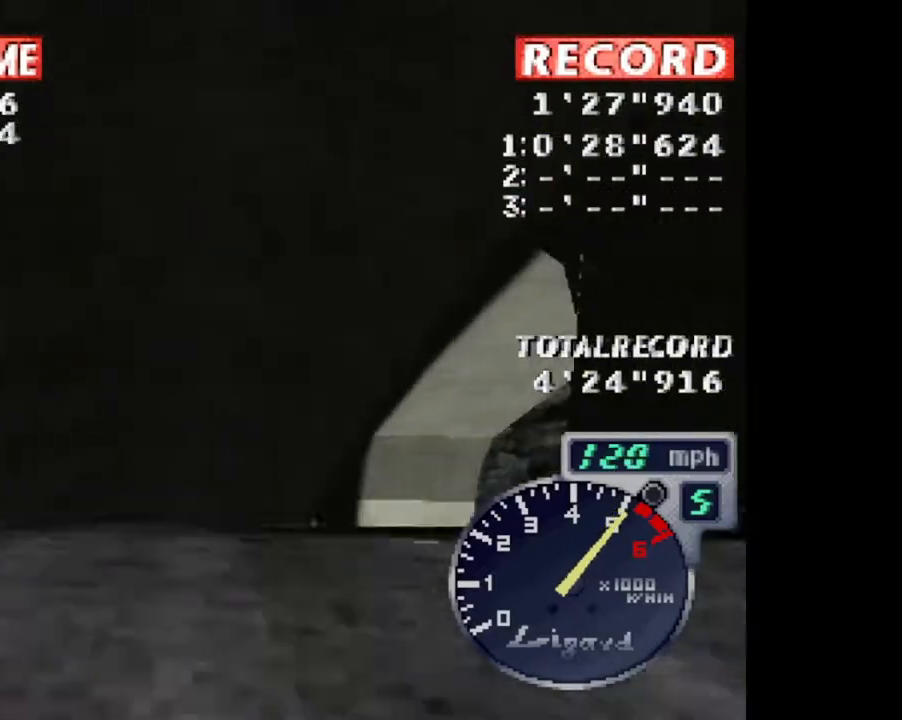
{"buttons": ["CROSS"], "events": [[50, "DPAD_LEFT", "down"], [251, "DPAD_LEFT", "up"]]}
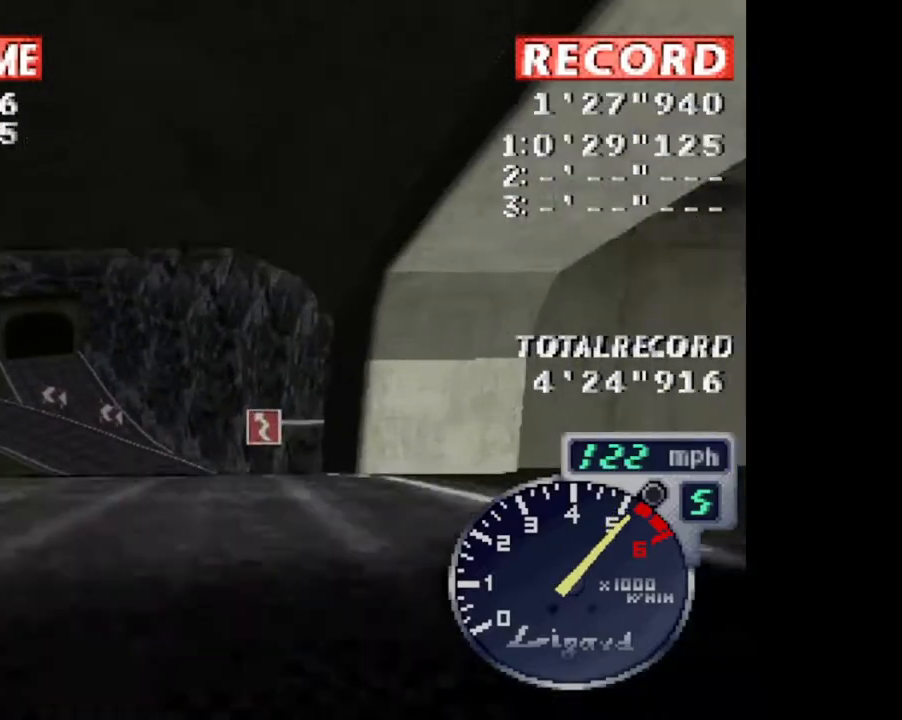
{"buttons": ["CROSS"], "events": []}
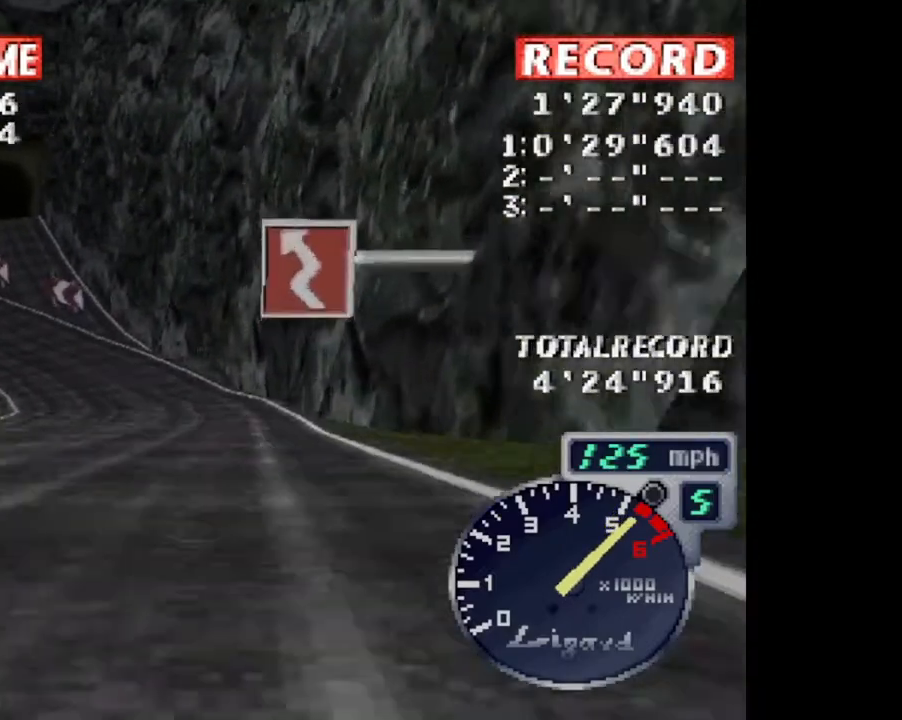
{"buttons": ["CROSS", "DPAD_LEFT"], "events": [[51, "DPAD_LEFT", "down"]]}
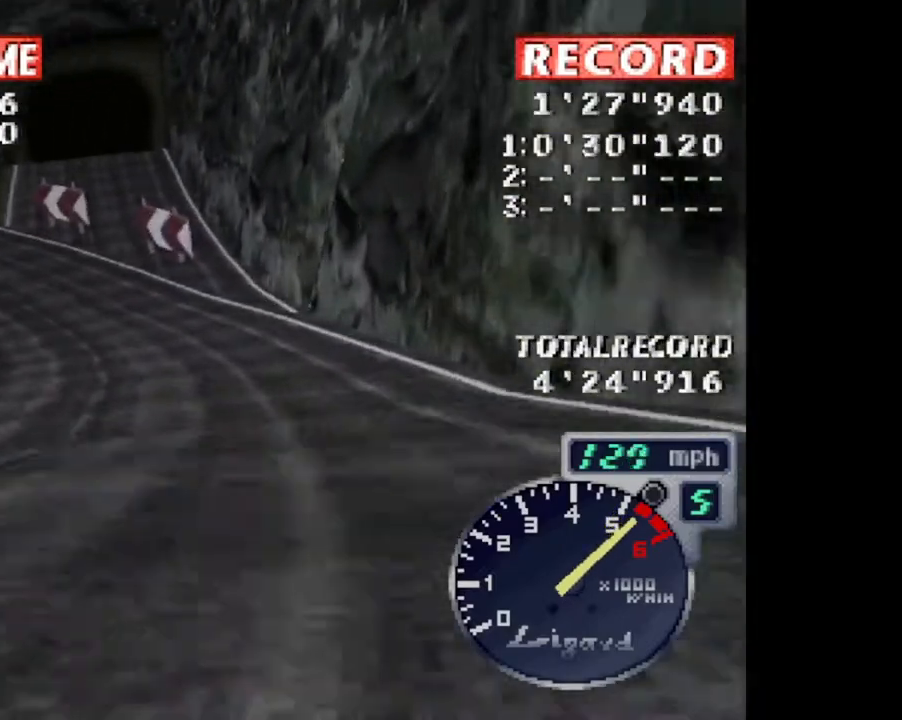
{"buttons": ["CROSS", "DPAD_LEFT"], "events": []}
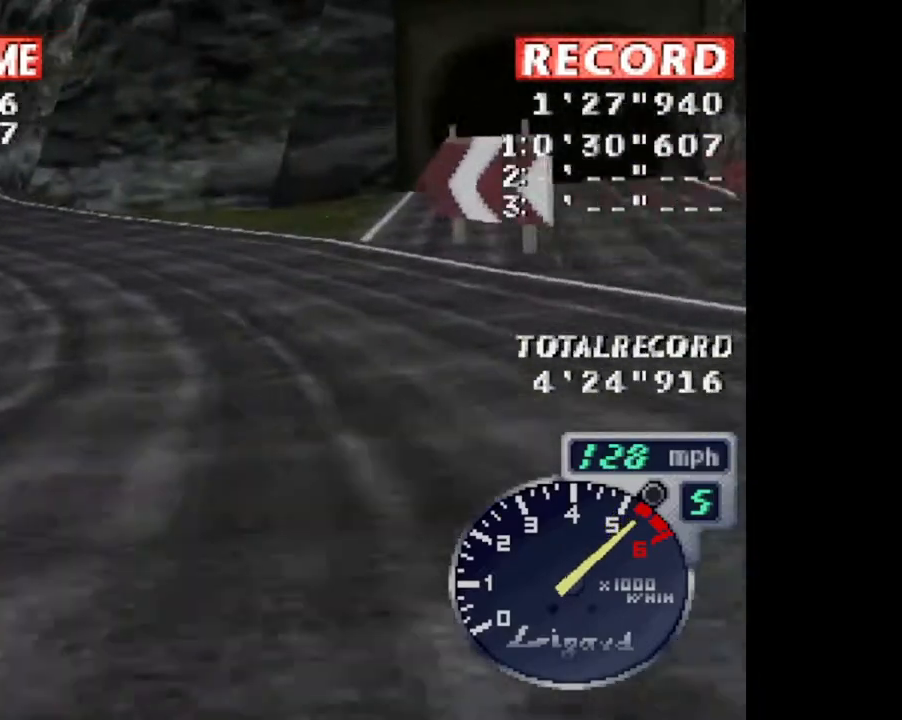
{"buttons": ["CROSS", "DPAD_UP"], "events": [[418, "DPAD_UP", "down"], [484, "DPAD_LEFT", "up"]]}
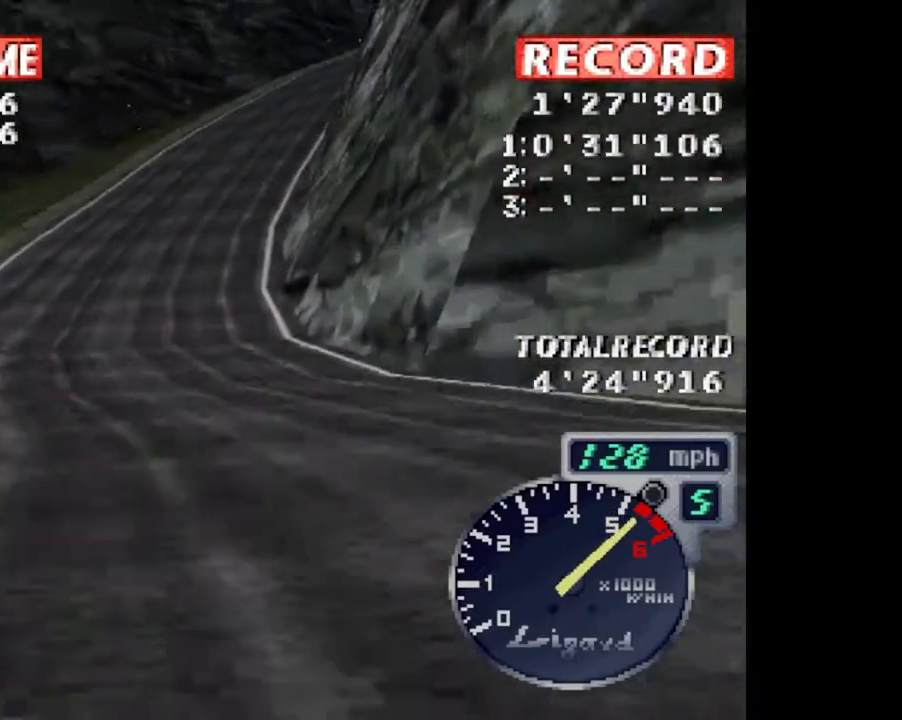
{"buttons": ["CROSS", "DPAD_UP", "DPAD_RIGHT"], "events": [[17, "DPAD_RIGHT", "down"], [117, "DPAD_UP", "up"], [484, "DPAD_UP", "down"]]}
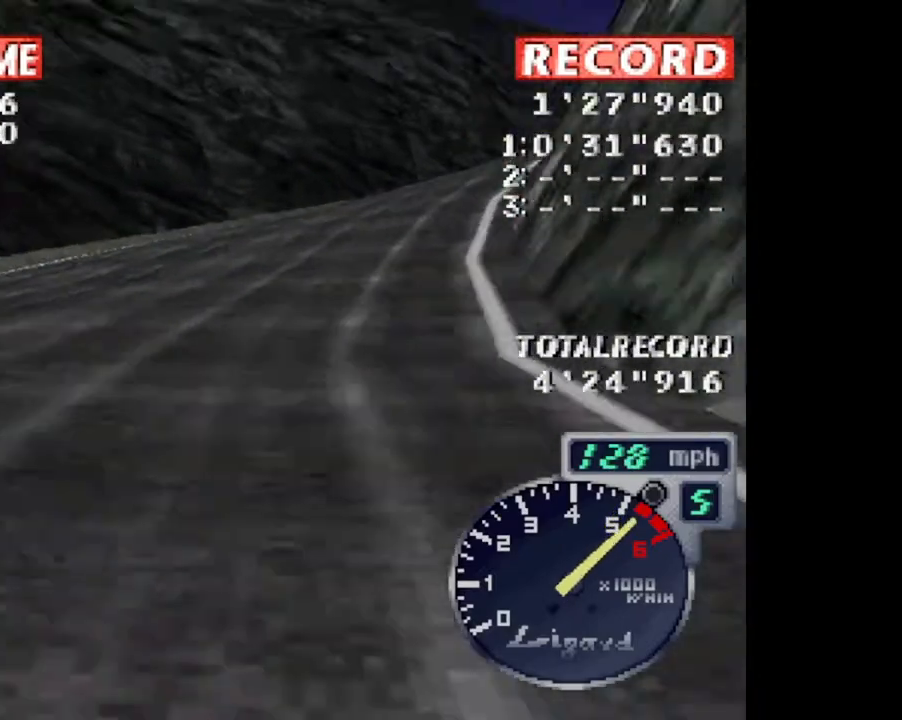
{"buttons": ["CROSS", "DPAD_UP", "DPAD_RIGHT"], "events": []}
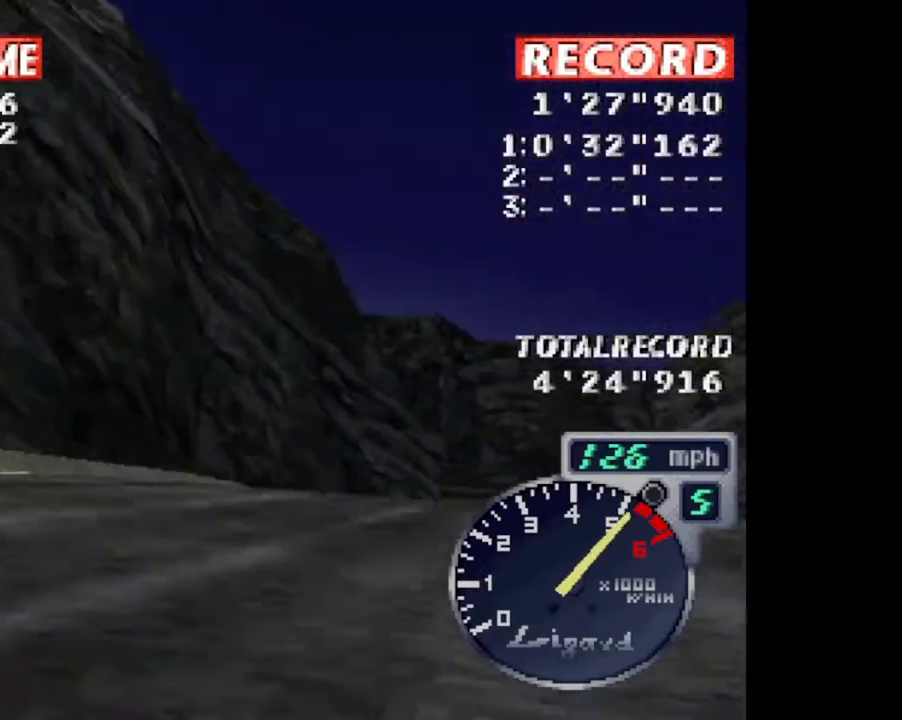
{"buttons": ["CROSS"], "events": [[67, "DPAD_UP", "up"], [200, "L1", "down"], [367, "L1", "up"], [467, "DPAD_RIGHT", "up"]]}
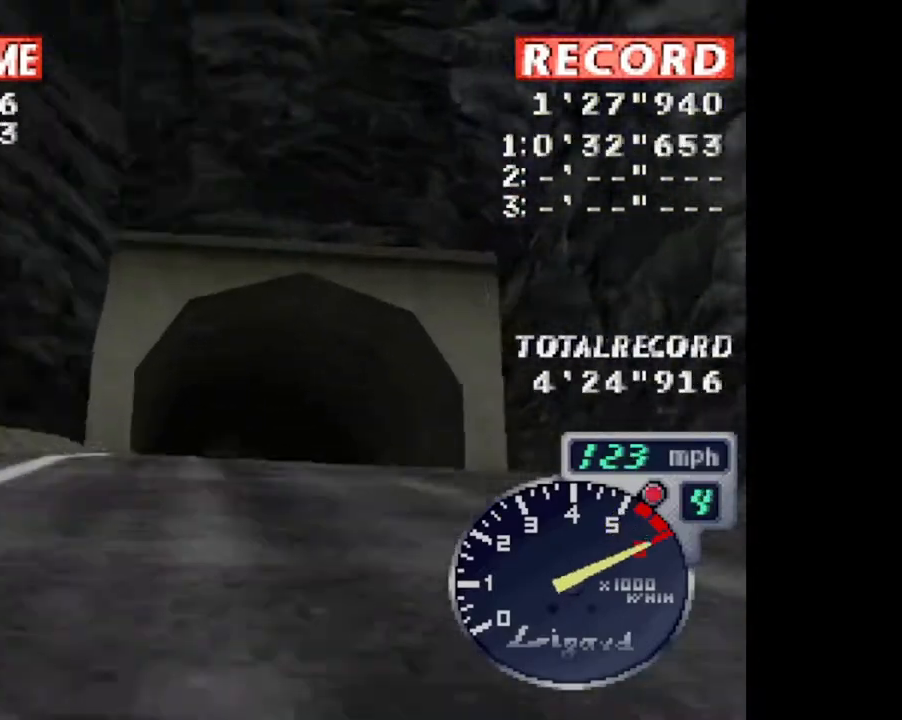
{"buttons": ["CROSS"], "events": [[101, "DPAD_LEFT", "down"], [301, "DPAD_LEFT", "up"], [334, "R2", "down"], [501, "R2", "up"]]}
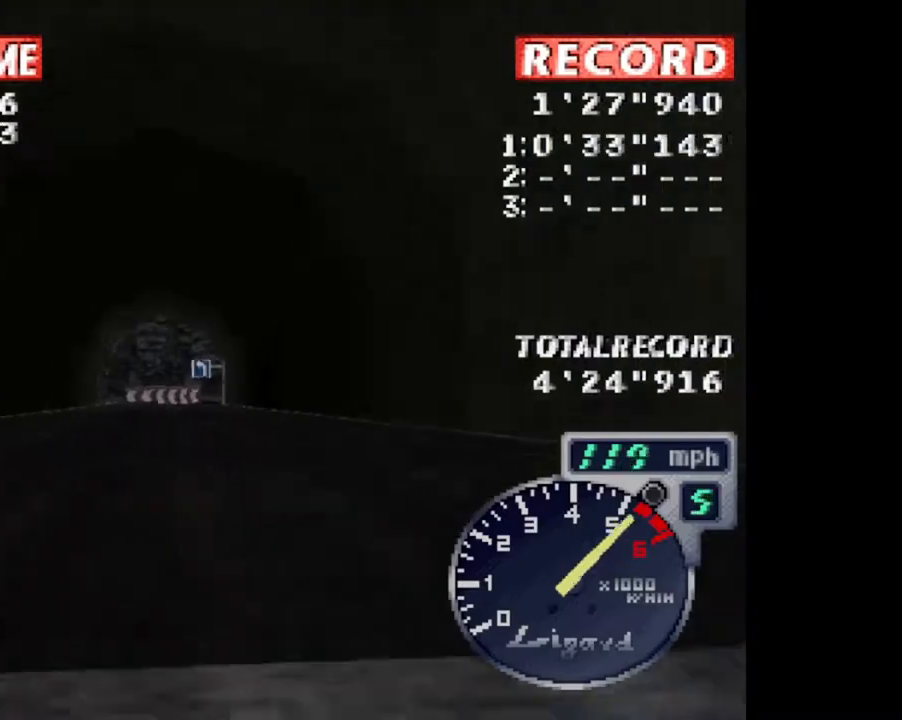
{"buttons": ["CROSS"], "events": [[167, "DPAD_LEFT", "down"], [300, "DPAD_LEFT", "up"]]}